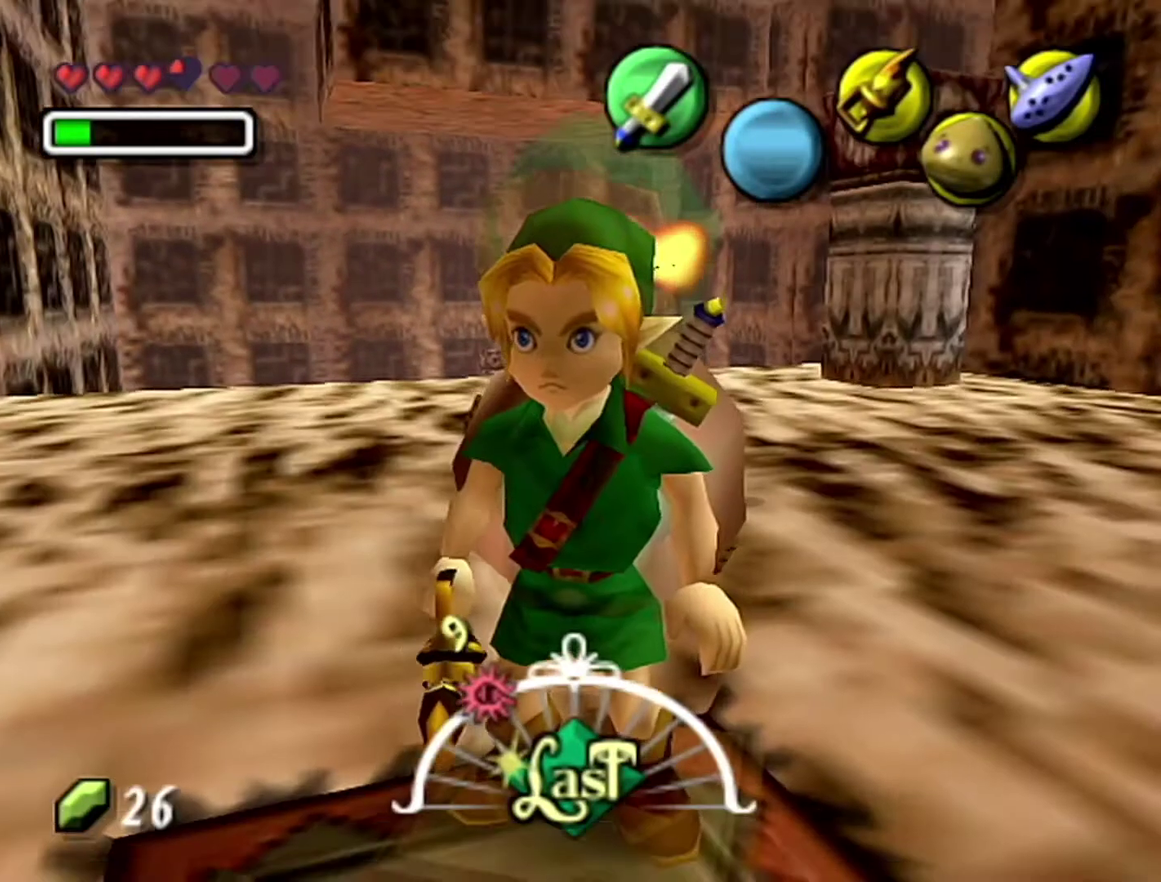
Gameplay with a controller (Nintendo layout); each line is a JSON object with the inputs held at the frame after it. "events" lists button and stick changes between this image and that frame as [ms after this image, input, new state], when the widget could be followed in between. Not read: L3 R3.
{"buttons": ["R1"], "left_stick": "down", "events": [[17, "left_stick", "up"], [267, "R1", "down"], [333, "left_stick", "down"]]}
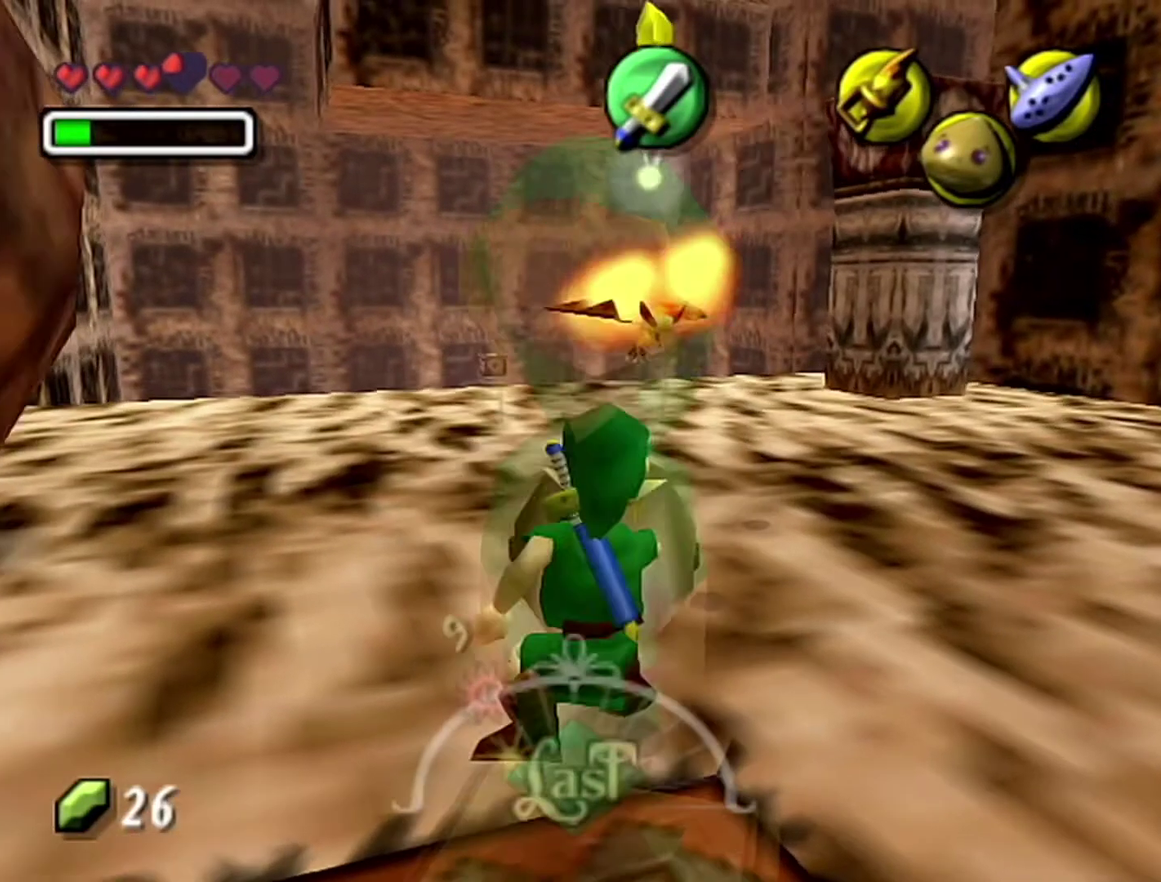
{"buttons": ["R1"], "left_stick": "down-right", "events": [[400, "left_stick", "down-right"]]}
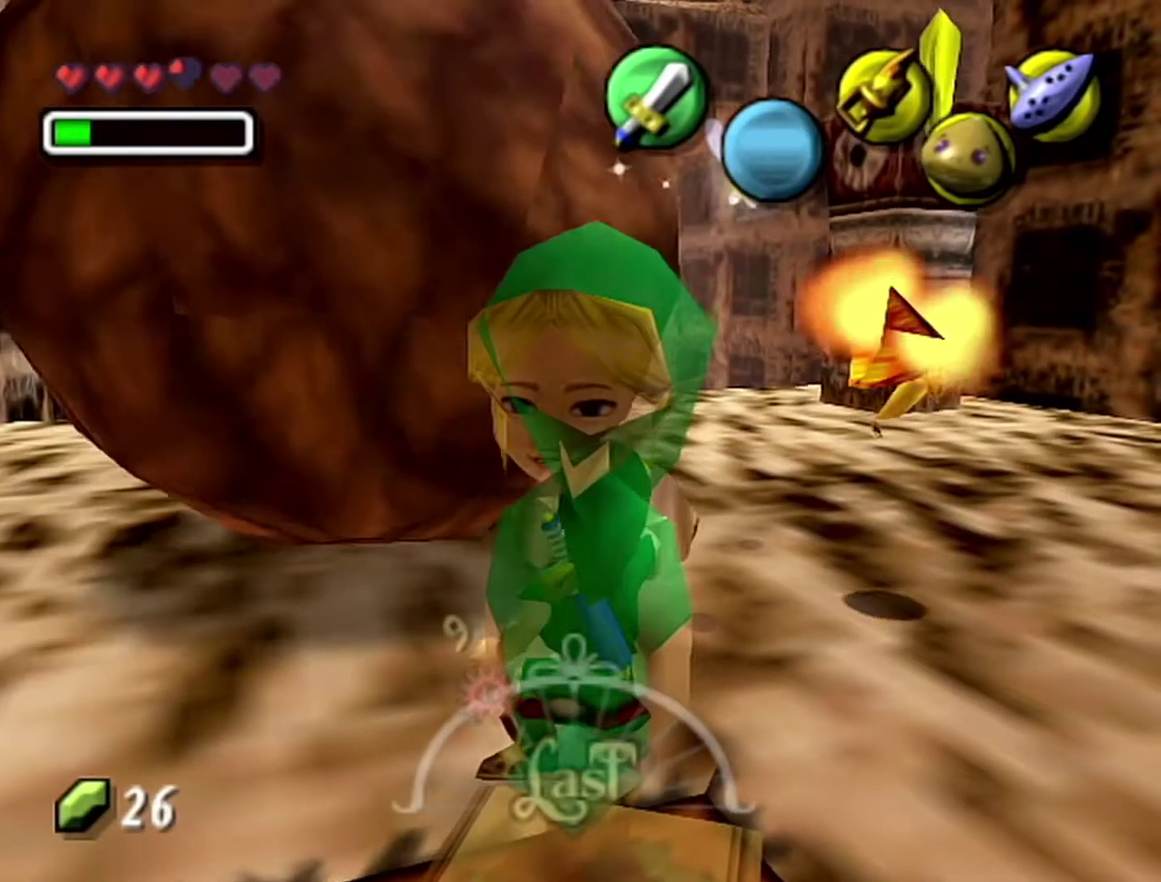
{"buttons": [], "left_stick": "up-left", "events": [[17, "left_stick", "center"], [117, "R1", "up"], [367, "left_stick", "up-left"]]}
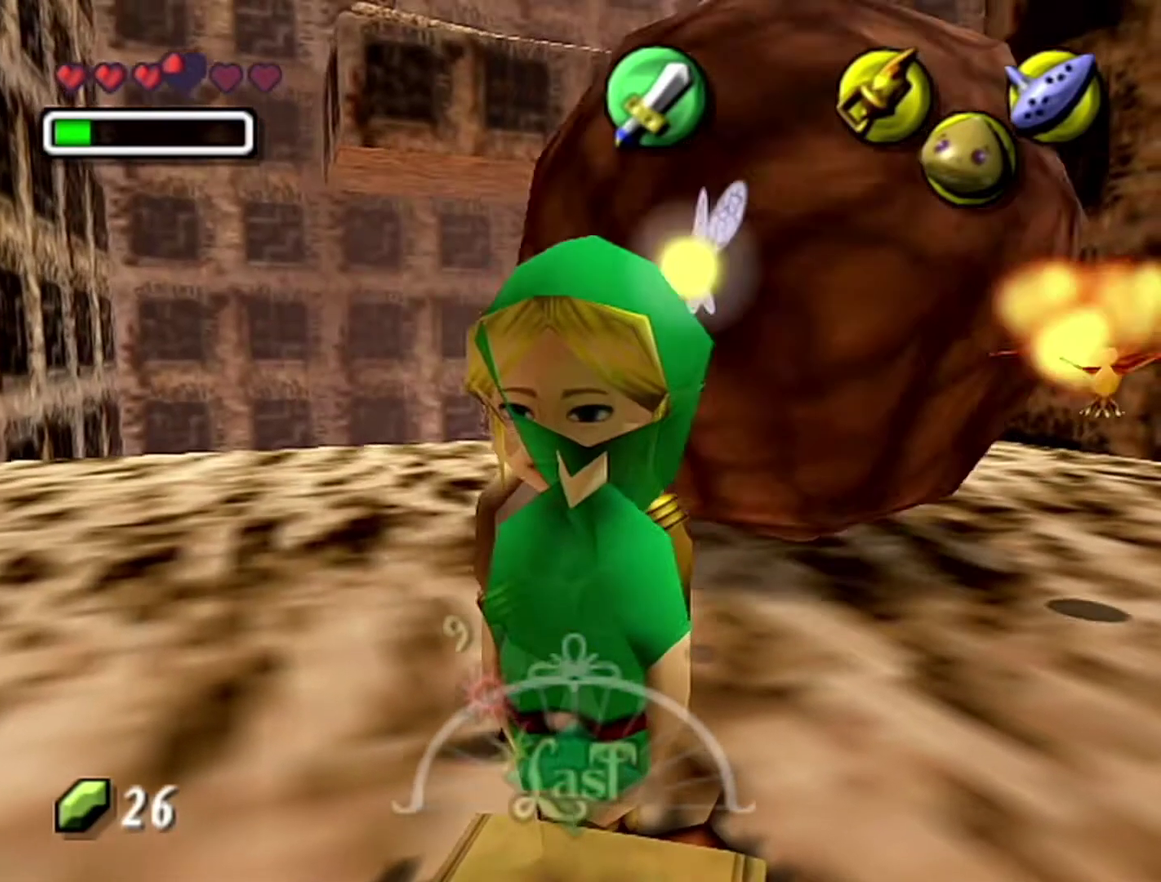
{"buttons": [], "left_stick": "up", "events": [[83, "left_stick", "up"], [233, "A", "down"], [483, "A", "up"]]}
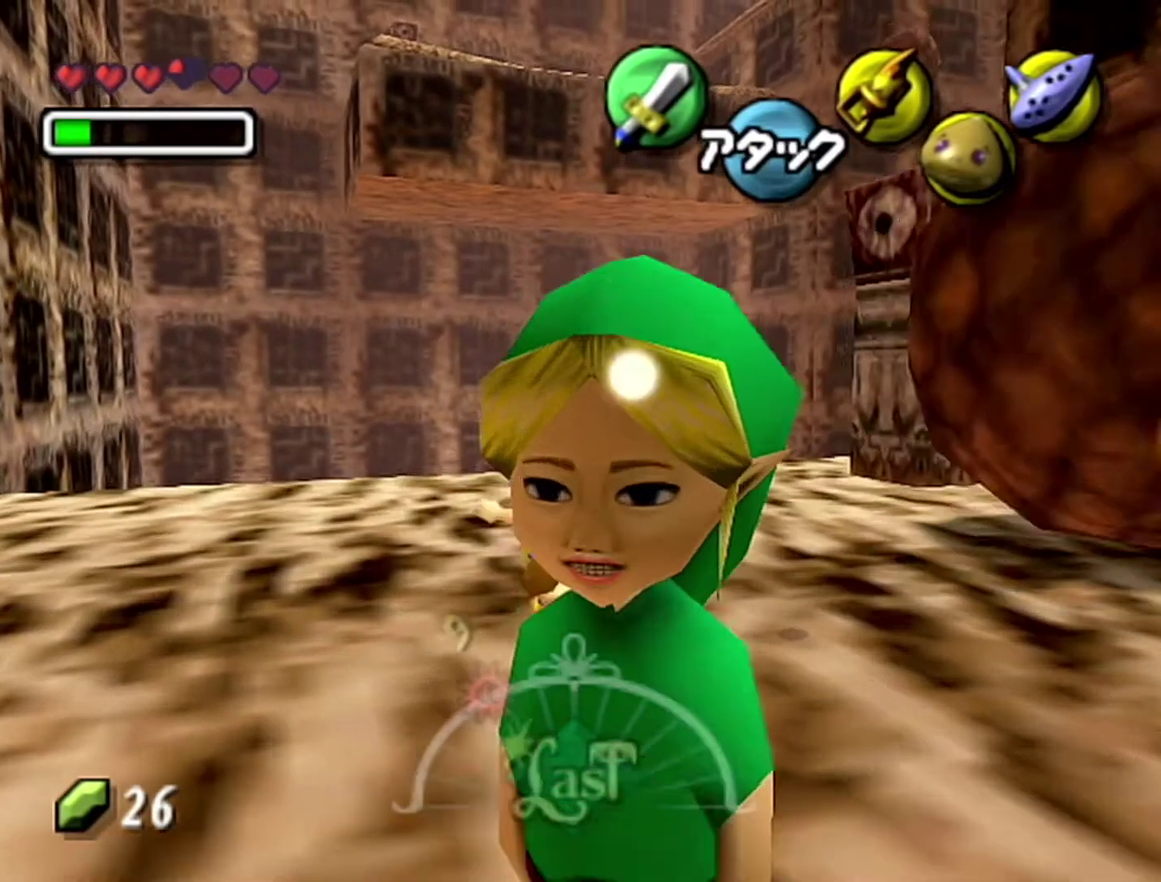
{"buttons": [], "left_stick": "up-left", "events": [[267, "left_stick", "up-left"], [383, "left_stick", "center"], [450, "left_stick", "up-left"]]}
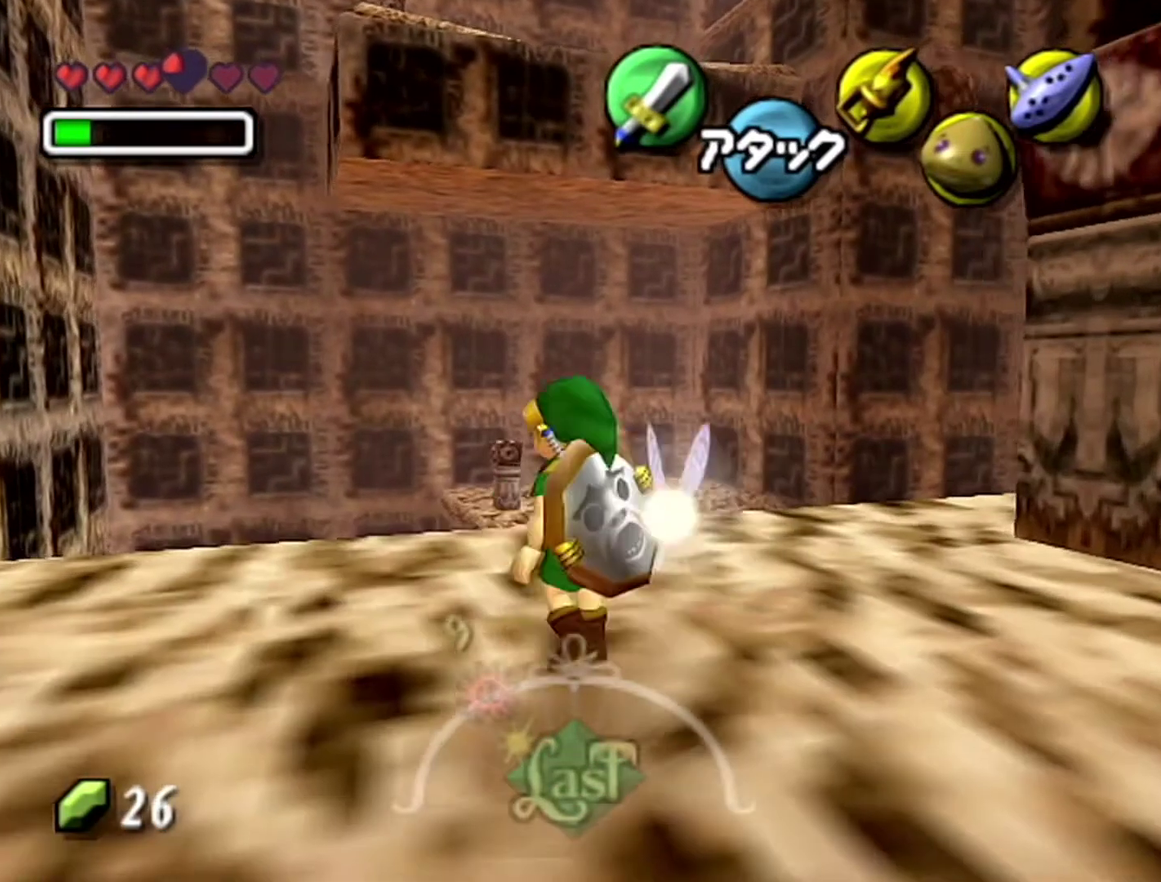
{"buttons": ["C_LEFT"], "left_stick": "center", "events": [[150, "left_stick", "up"], [250, "left_stick", "center"], [333, "left_stick", "down"], [467, "C_LEFT", "down"], [500, "left_stick", "center"]]}
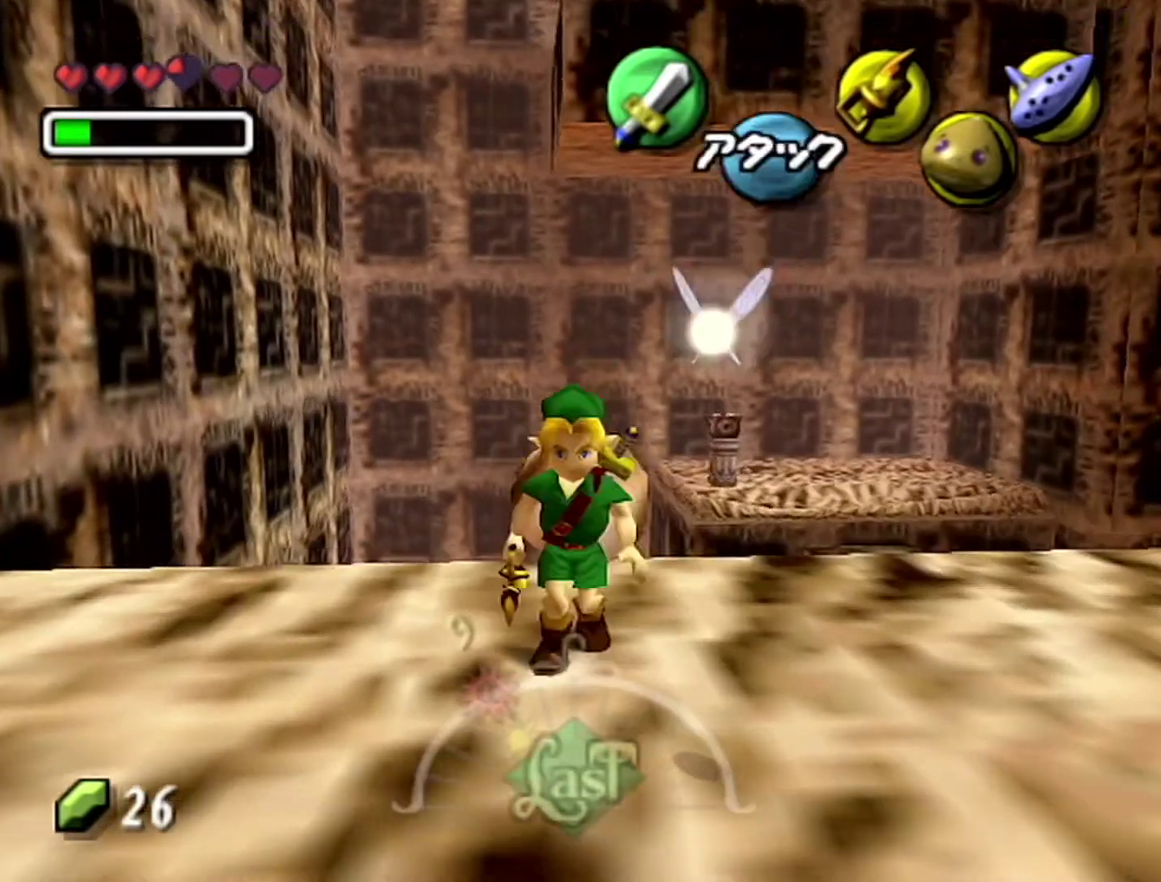
{"buttons": ["C_LEFT"], "left_stick": "center", "events": []}
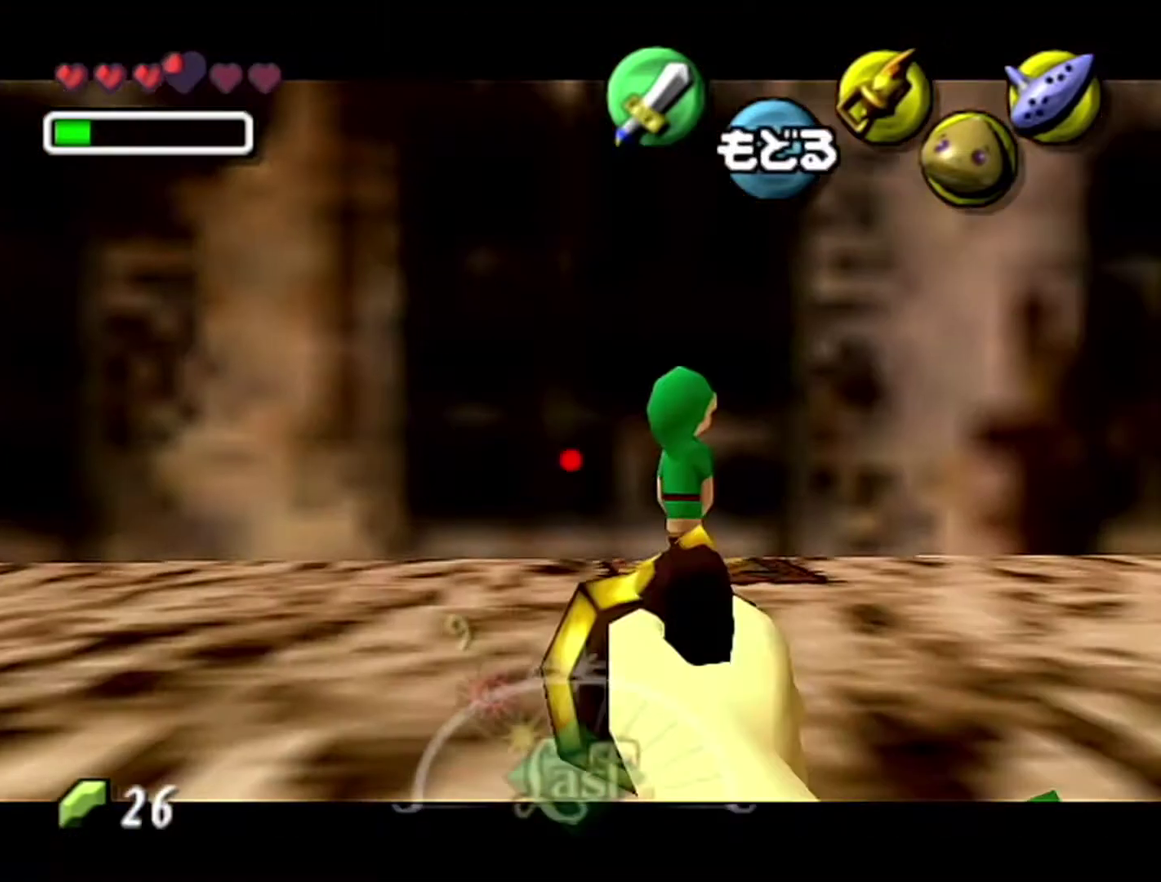
{"buttons": ["C_LEFT"], "left_stick": "down-right", "events": [[17, "left_stick", "down"], [283, "left_stick", "down-right"]]}
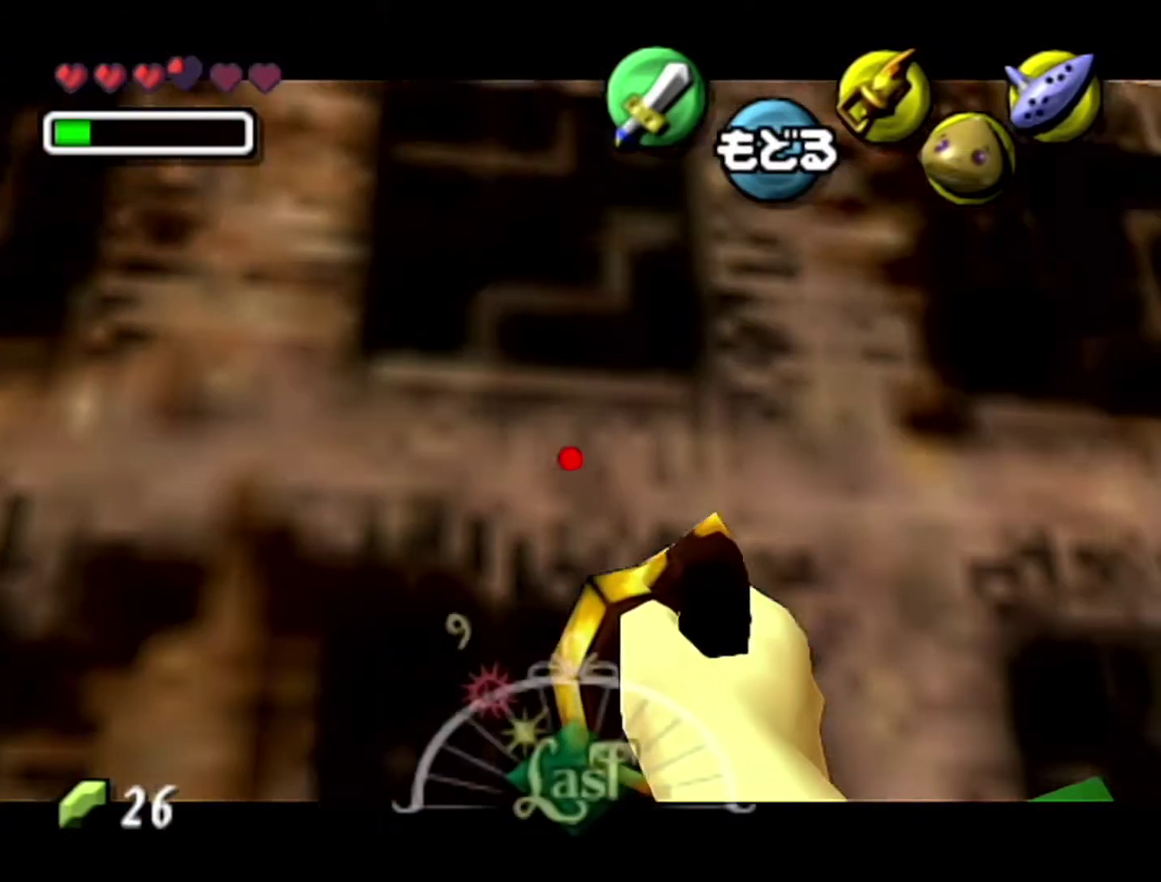
{"buttons": ["C_LEFT"], "left_stick": "up-right", "events": [[150, "left_stick", "down"], [267, "left_stick", "center"], [467, "left_stick", "up-right"]]}
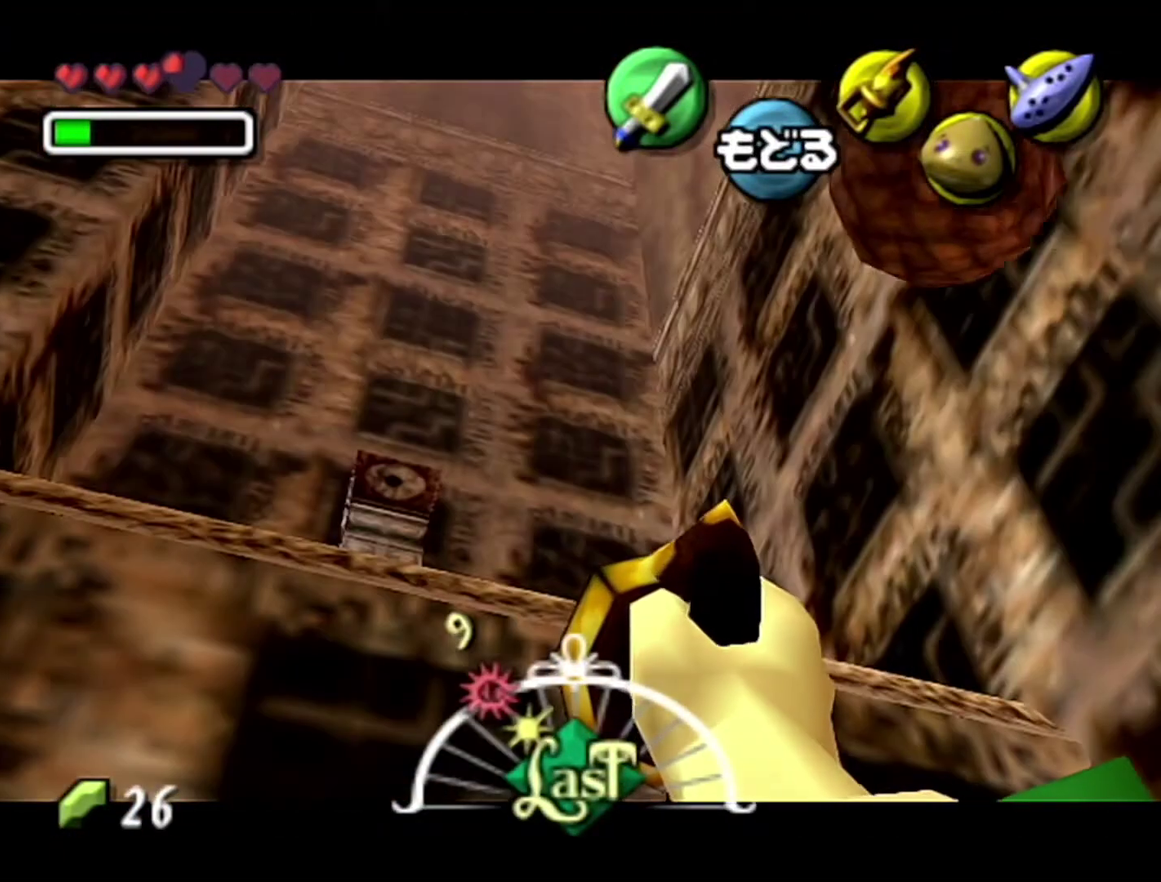
{"buttons": ["C_LEFT"], "left_stick": "down", "events": [[217, "left_stick", "center"], [467, "left_stick", "down"]]}
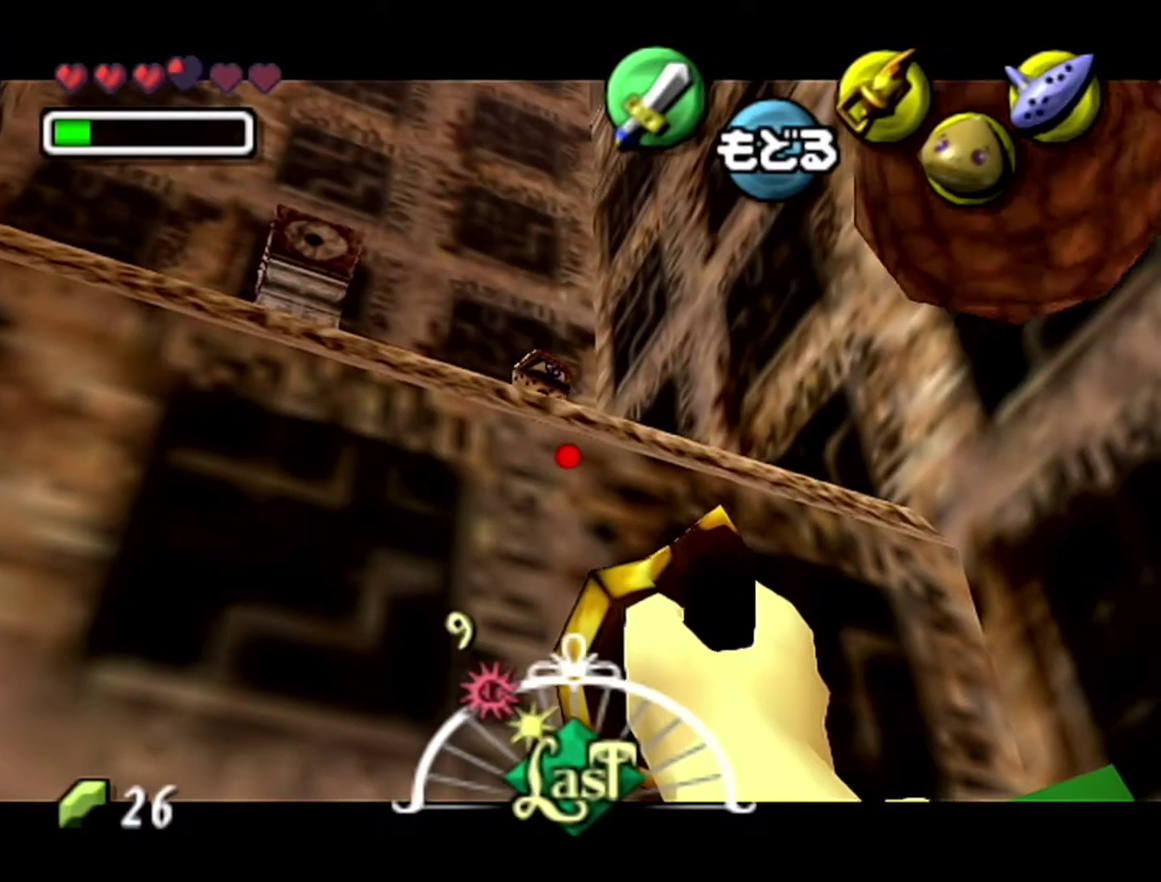
{"buttons": [], "left_stick": "center", "events": [[50, "left_stick", "center"], [483, "C_LEFT", "up"]]}
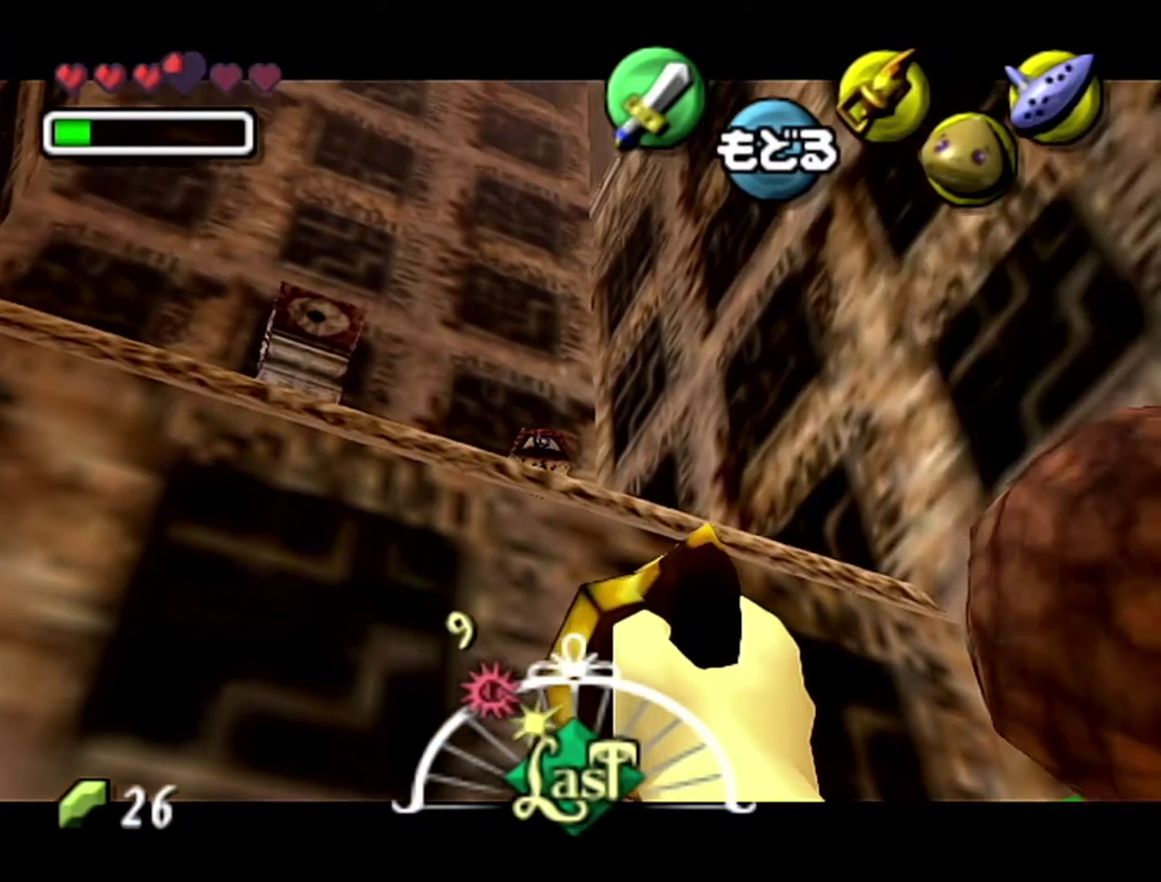
{"buttons": [], "left_stick": "center", "events": []}
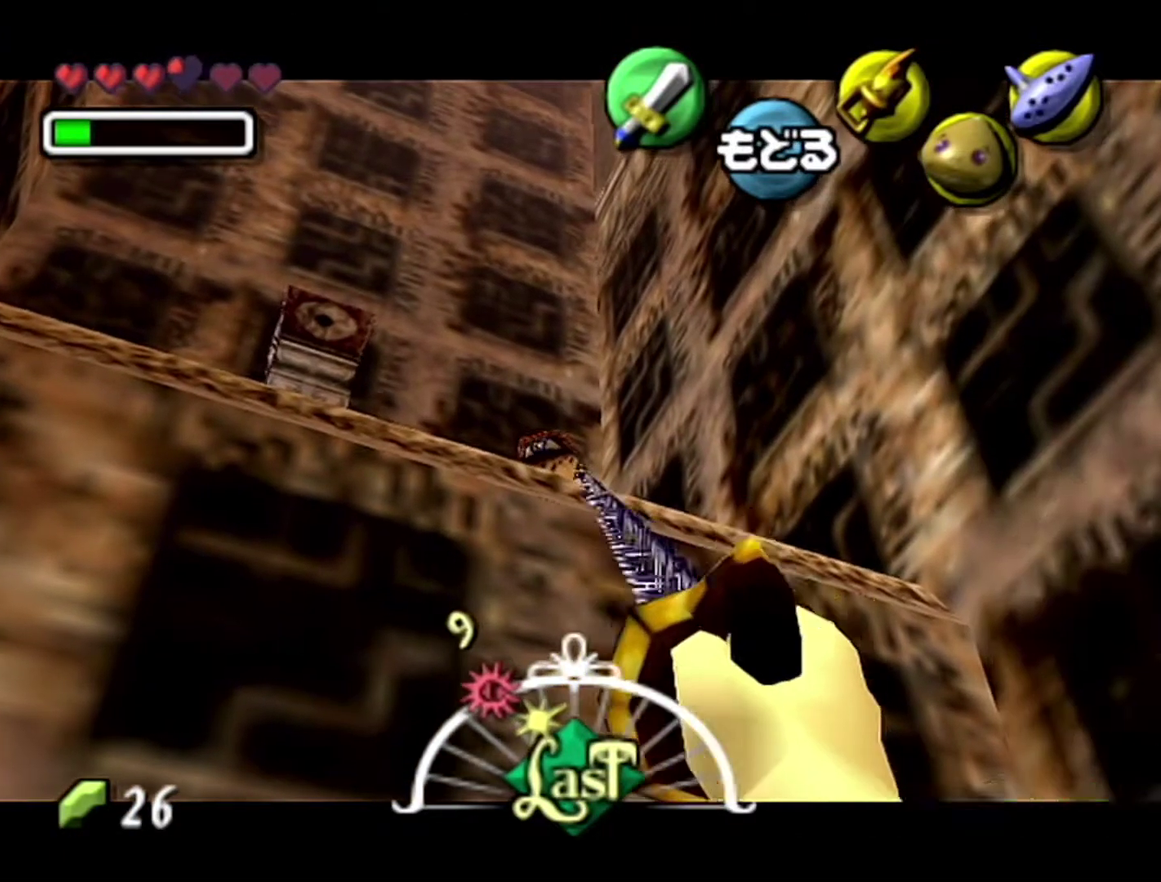
{"buttons": [], "left_stick": "center", "events": []}
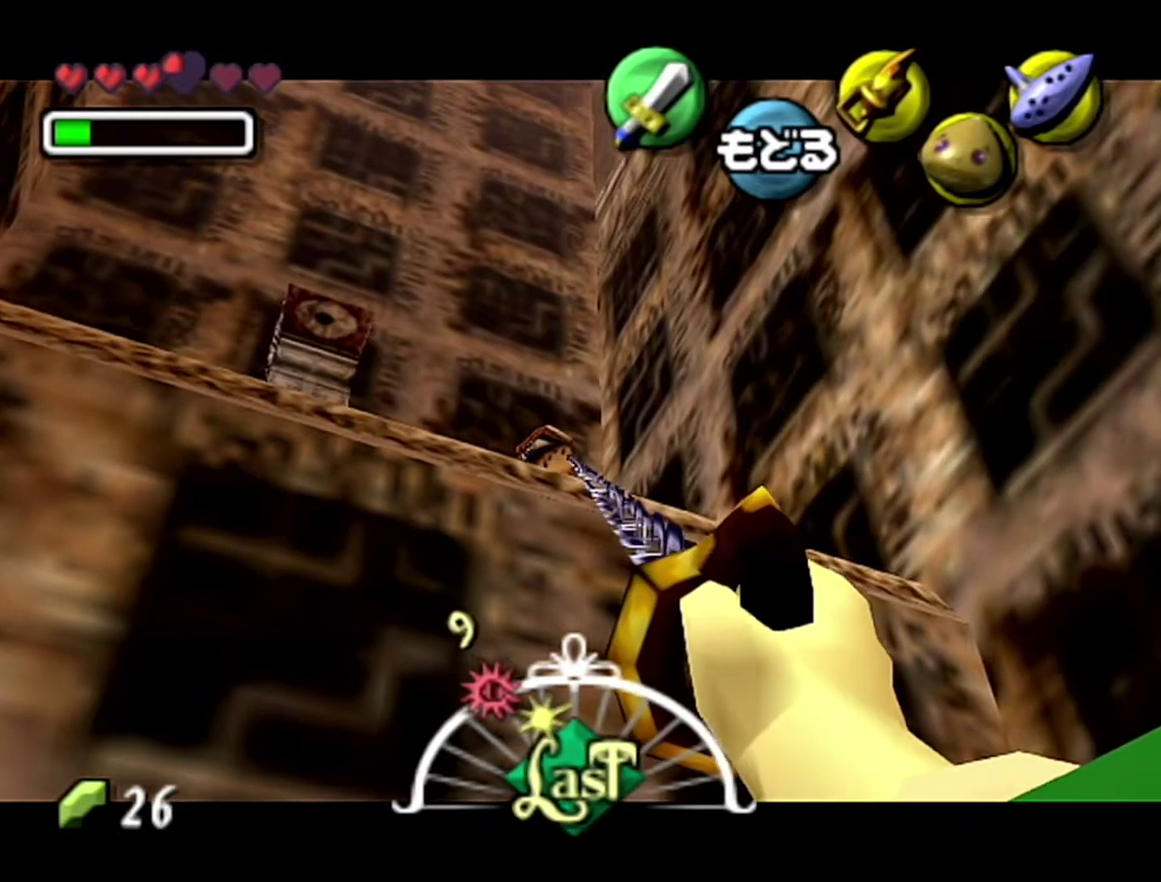
{"buttons": [], "left_stick": "center", "events": []}
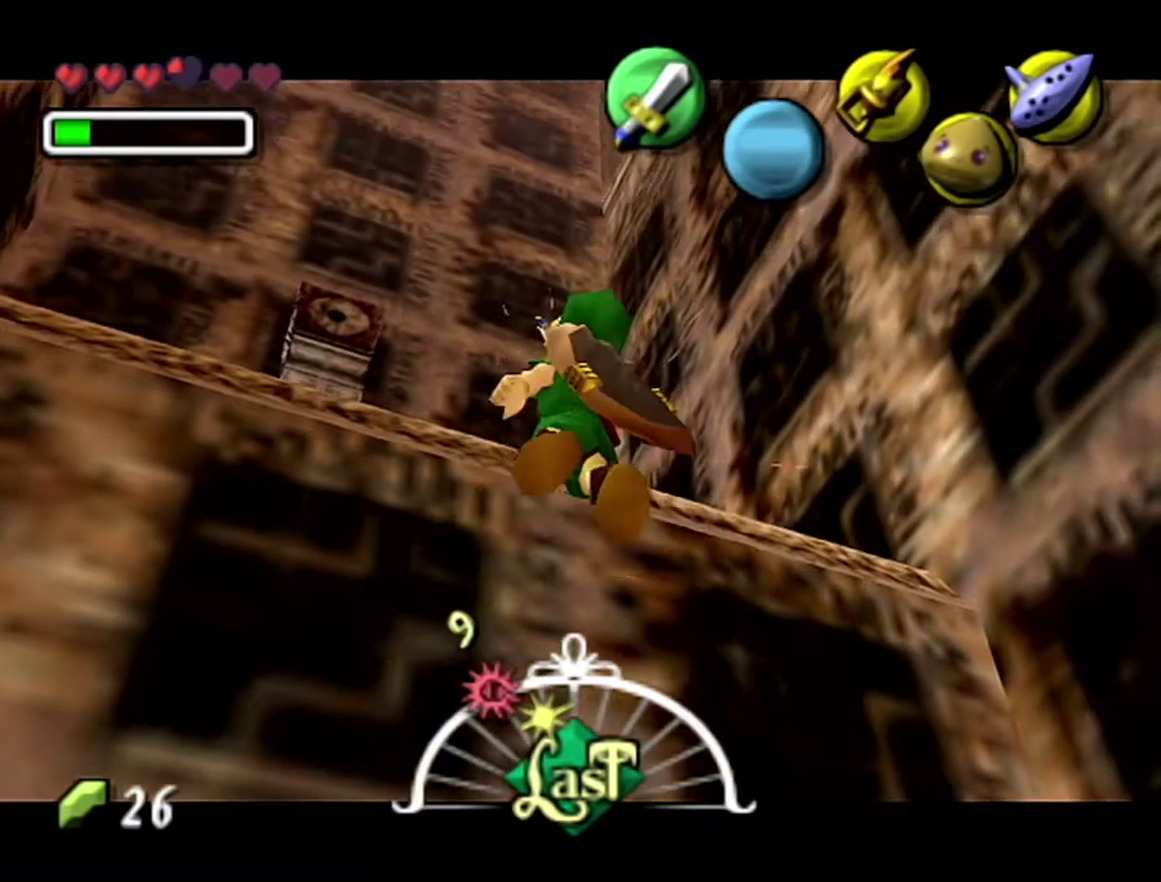
{"buttons": [], "left_stick": "center", "events": []}
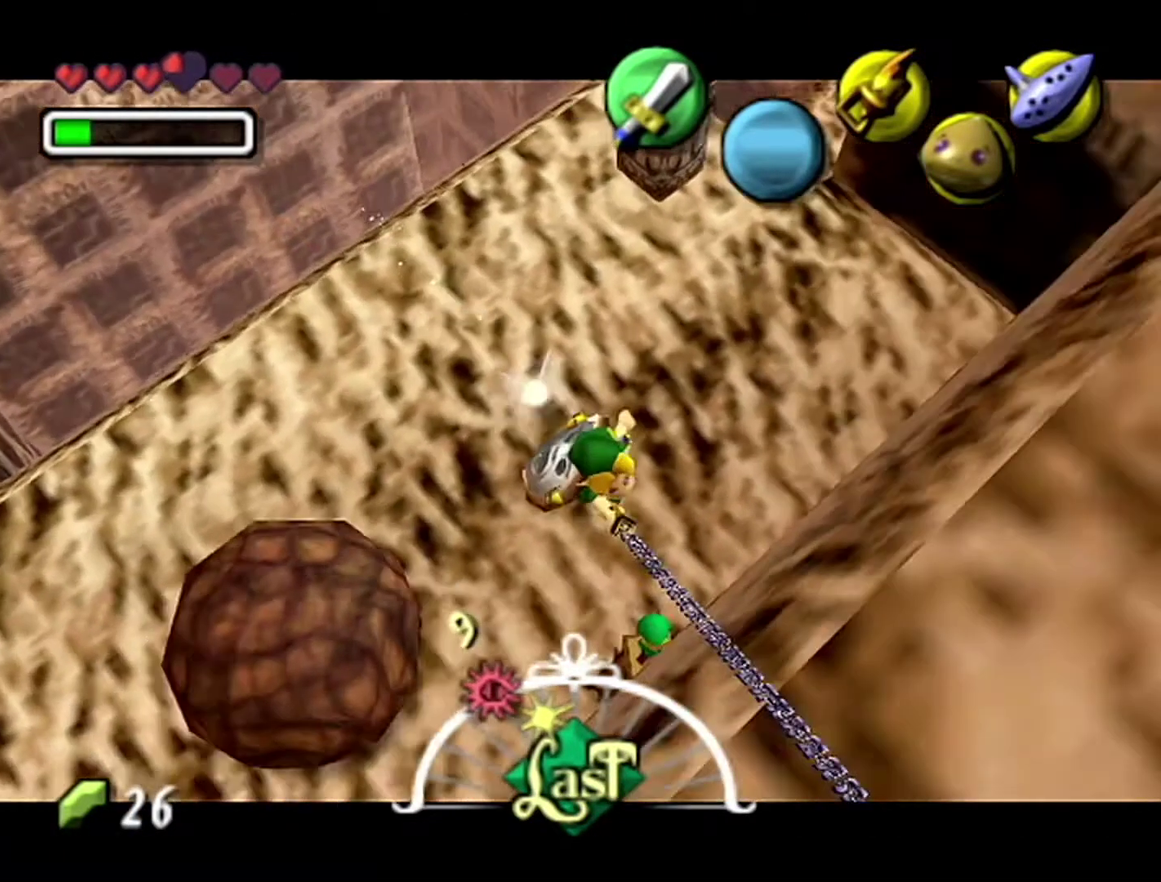
{"buttons": [], "left_stick": "center", "events": []}
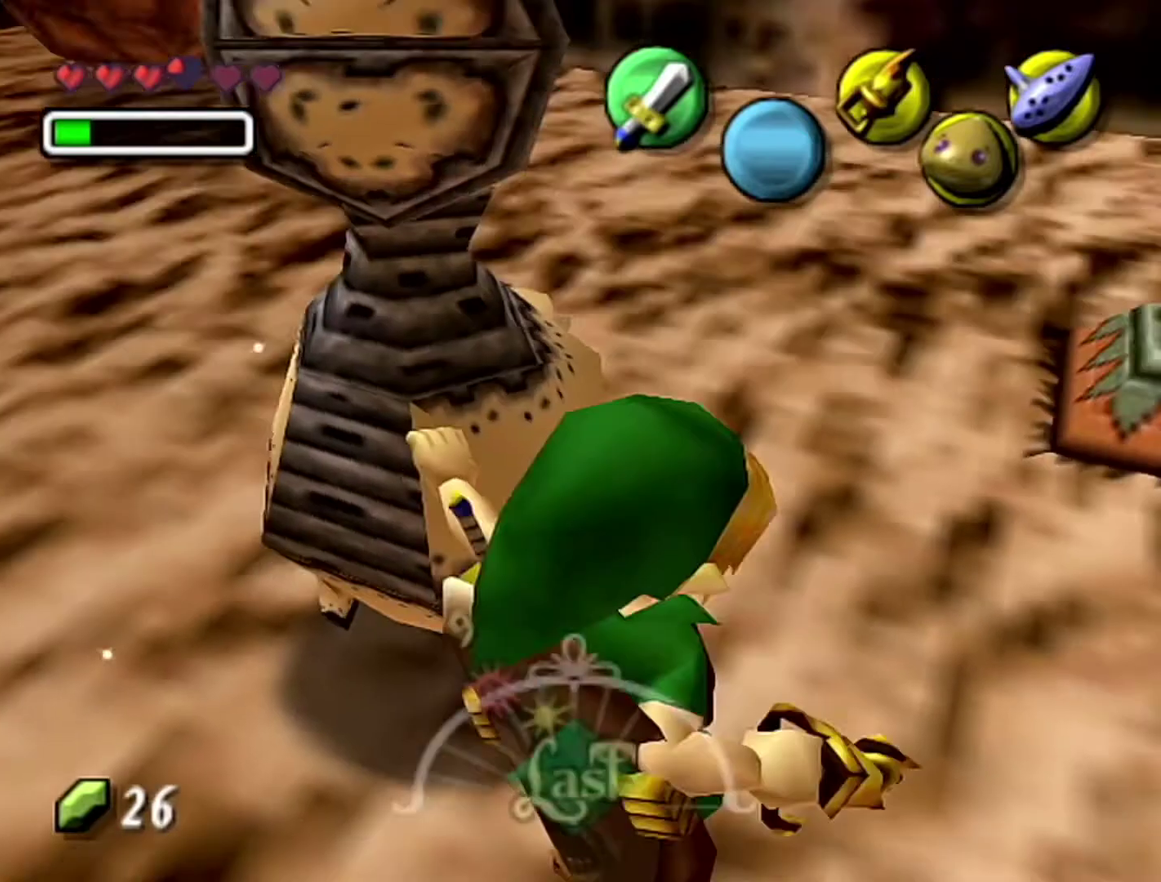
{"buttons": ["A"], "left_stick": "up", "events": [[183, "left_stick", "up-right"], [400, "left_stick", "up"], [433, "A", "down"]]}
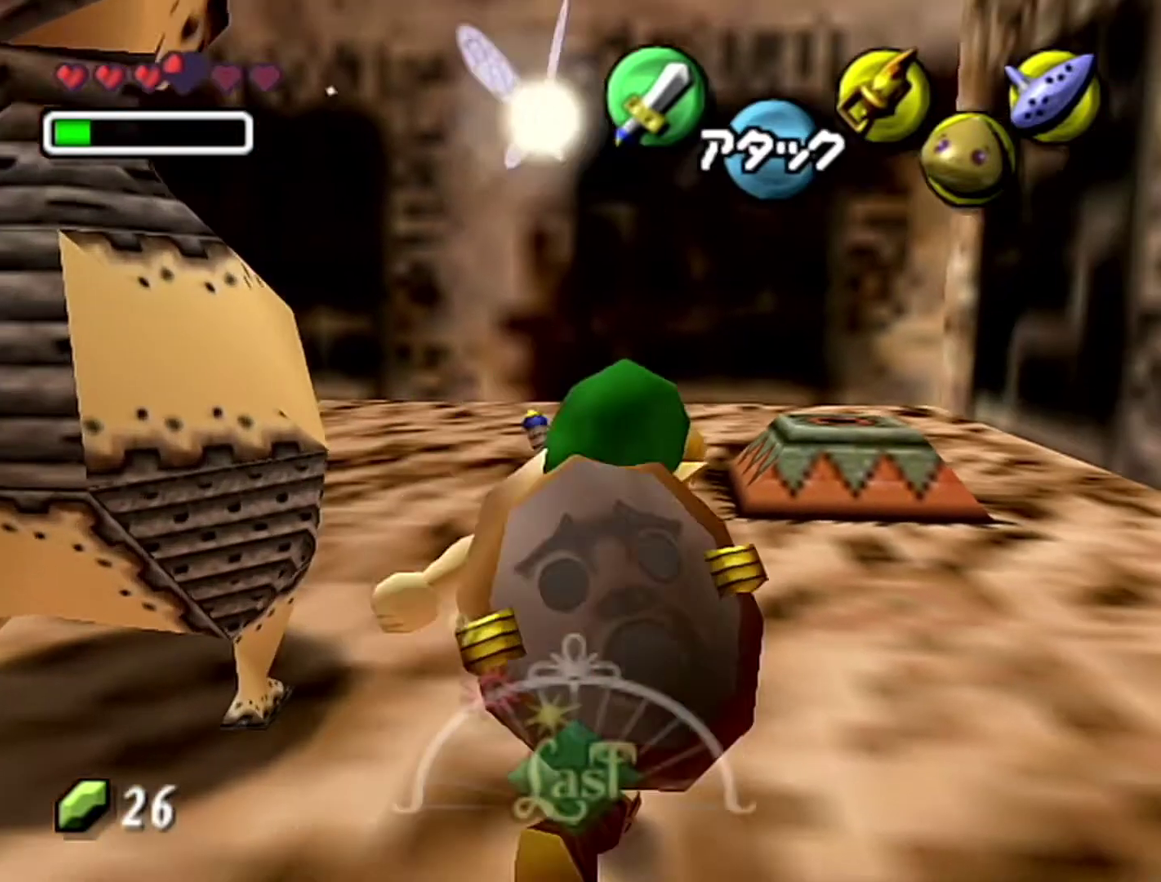
{"buttons": [], "left_stick": "center", "events": [[183, "A", "up"], [433, "left_stick", "center"]]}